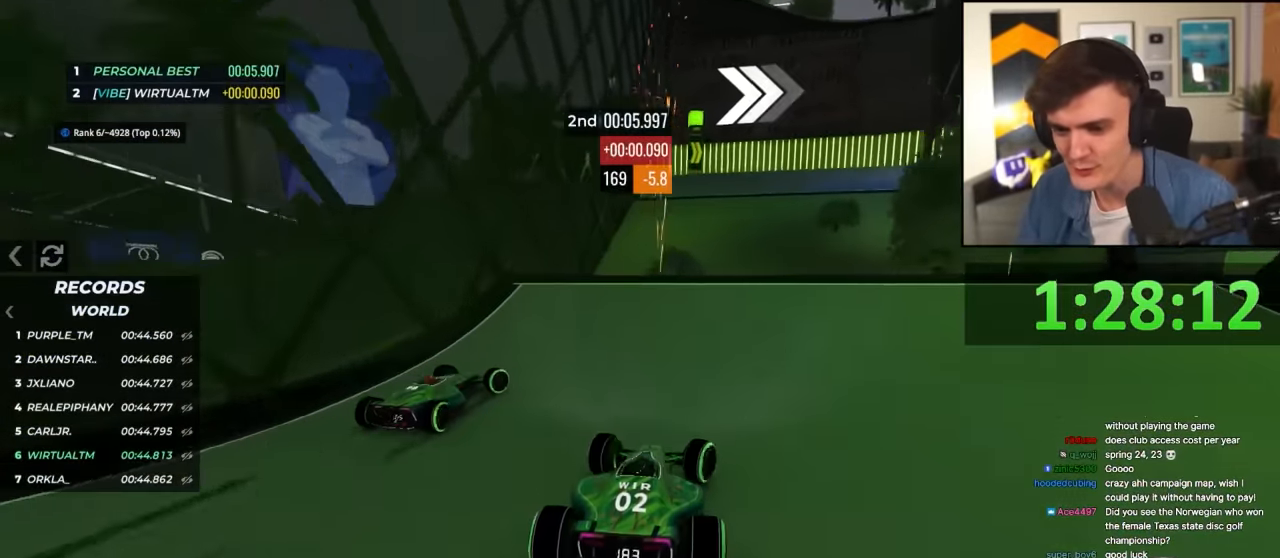
Gameplay with keyboard; each line is a JSON object with the keys held at the frame after it. "events" lists presses ("down") and releases ("up") of "brake", "down", "left", "right" and "up" between this image and that frame as [ms after this image, input, new state], when the widget could be followed in between. No other keys are recorded. Mouse input is not recorded. Key names are as the overlay labels them; some are game actions (e.g. jump) rather than physical keys.
{"keys": ["left", "up"], "events": [[333, "right", "up"], [433, "brake", "down"], [433, "left", "down"], [467, "brake", "up"]]}
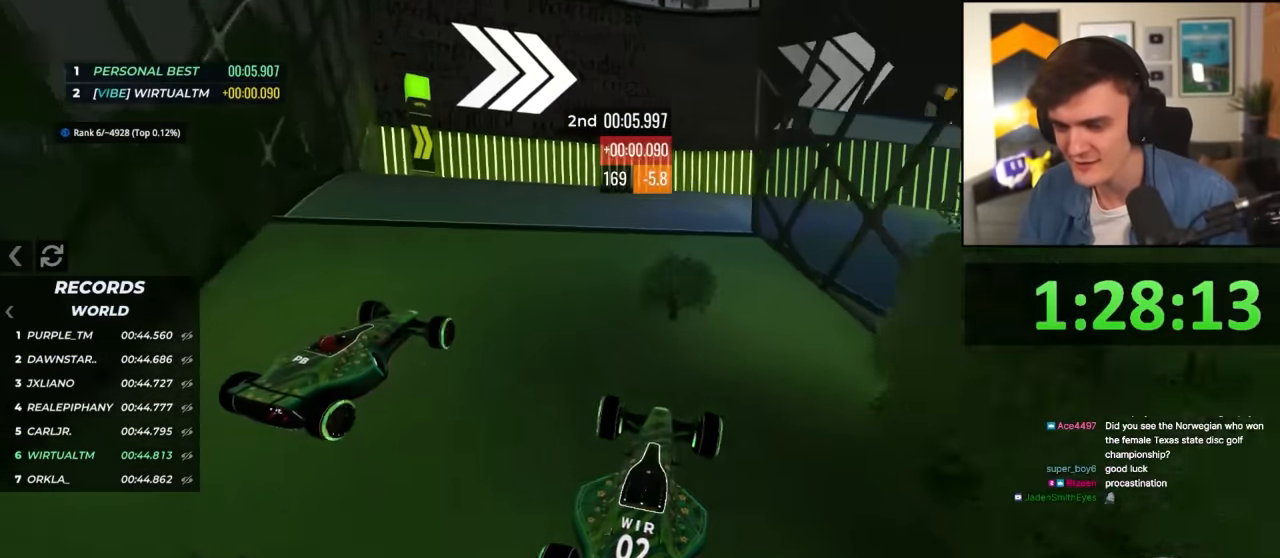
{"keys": ["right", "up"], "events": [[167, "left", "up"], [167, "right", "down"]]}
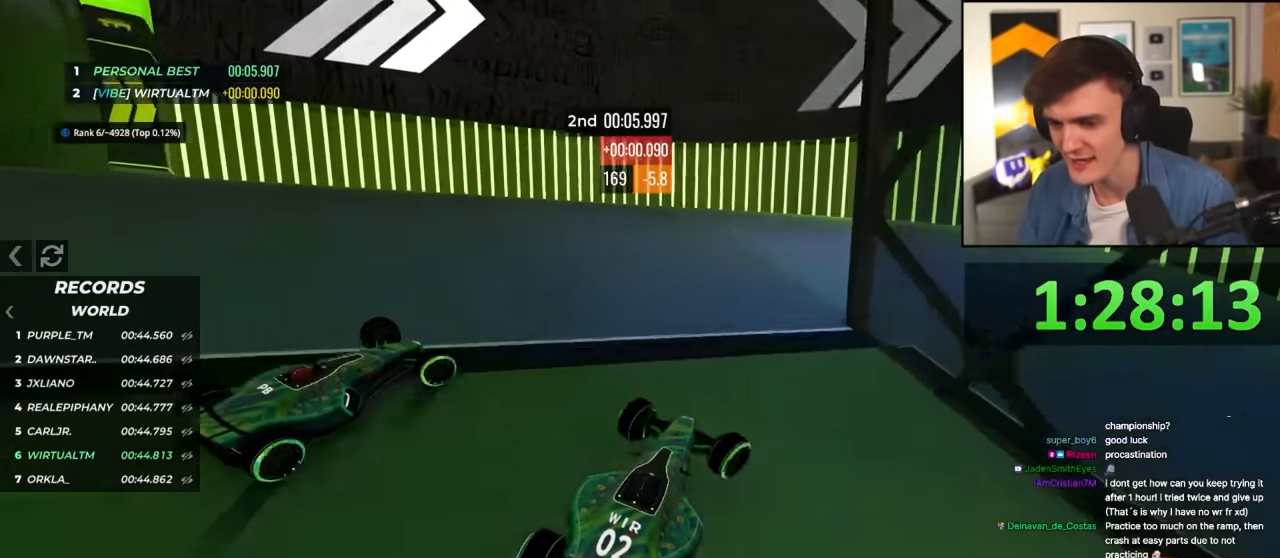
{"keys": ["right", "up"], "events": []}
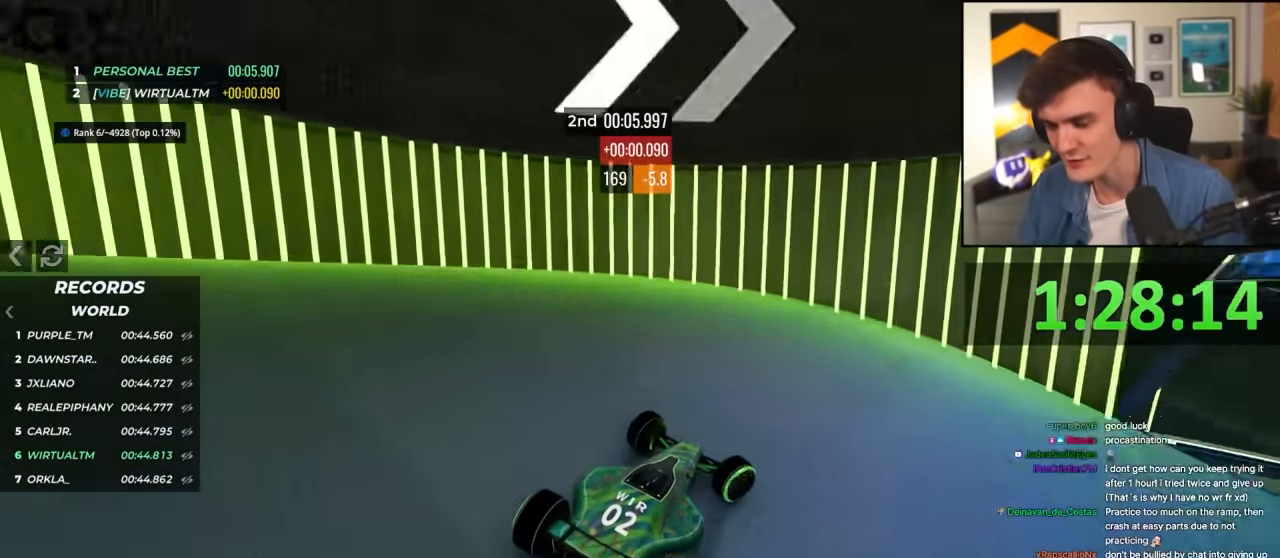
{"keys": ["right", "up"], "events": []}
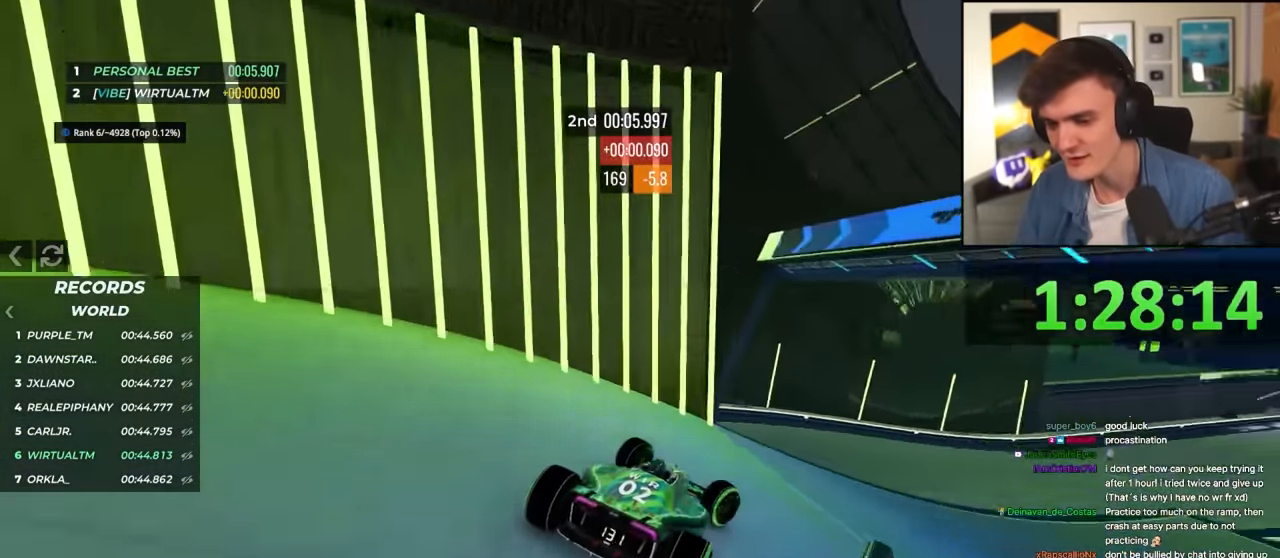
{"keys": ["right", "up"], "events": [[117, "right", "up"], [350, "right", "down"]]}
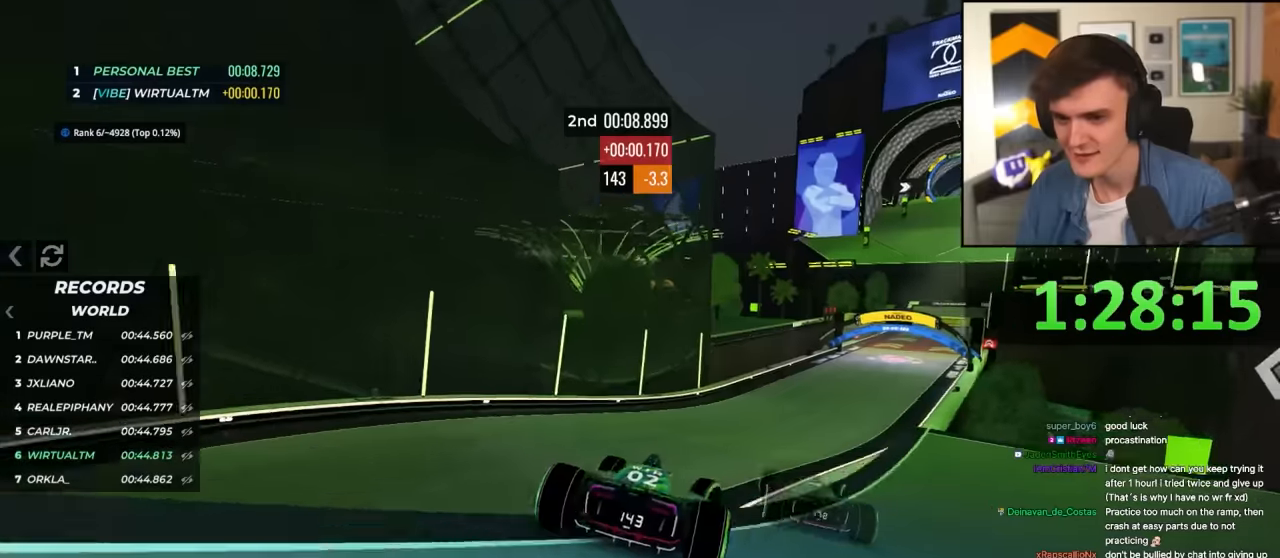
{"keys": ["up"], "events": [[33, "right", "up"], [133, "left", "down"], [216, "left", "up"]]}
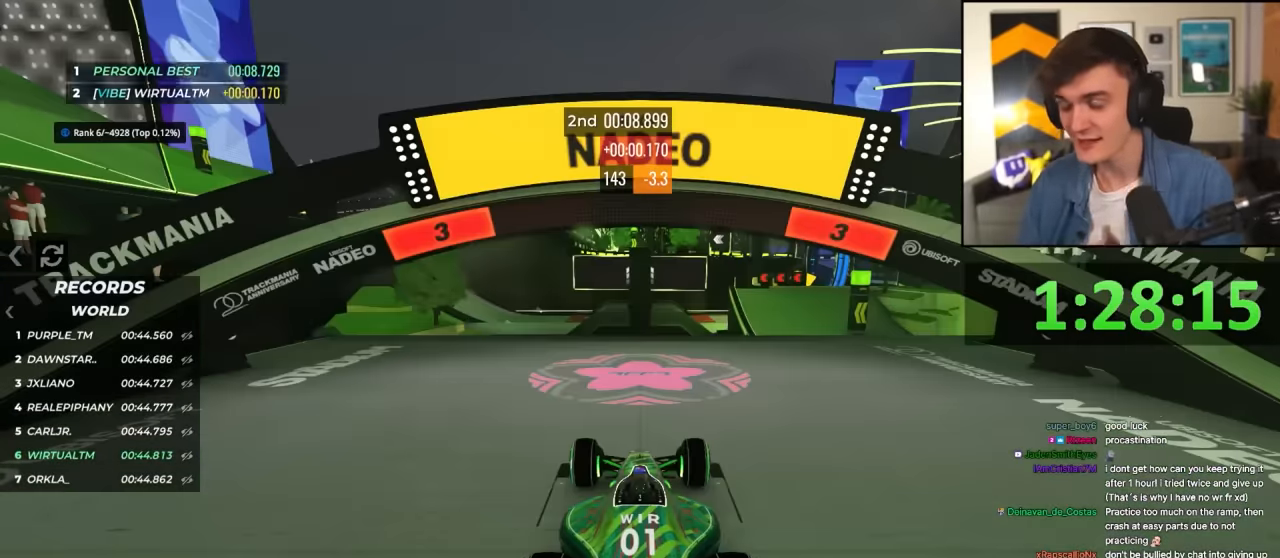
{"keys": ["up"], "events": []}
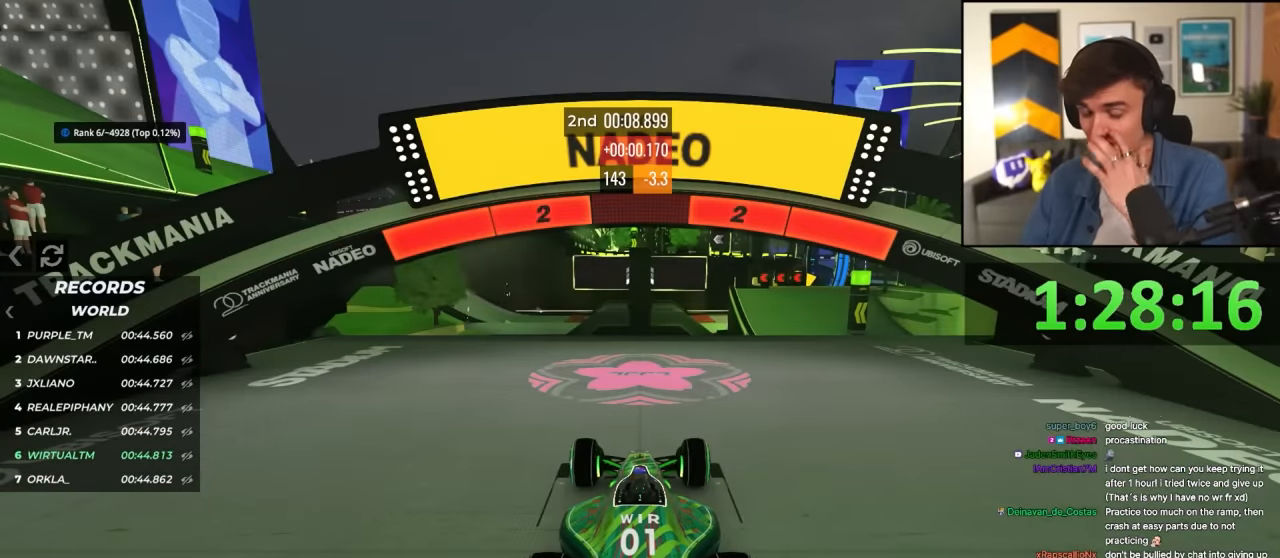
{"keys": ["up"], "events": []}
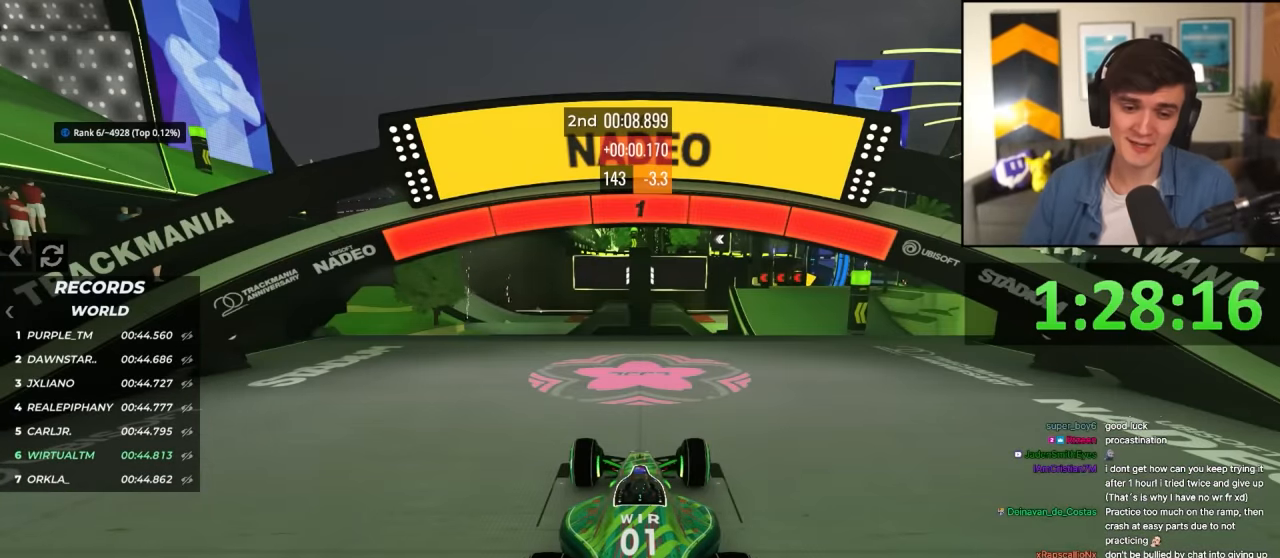
{"keys": ["up"], "events": []}
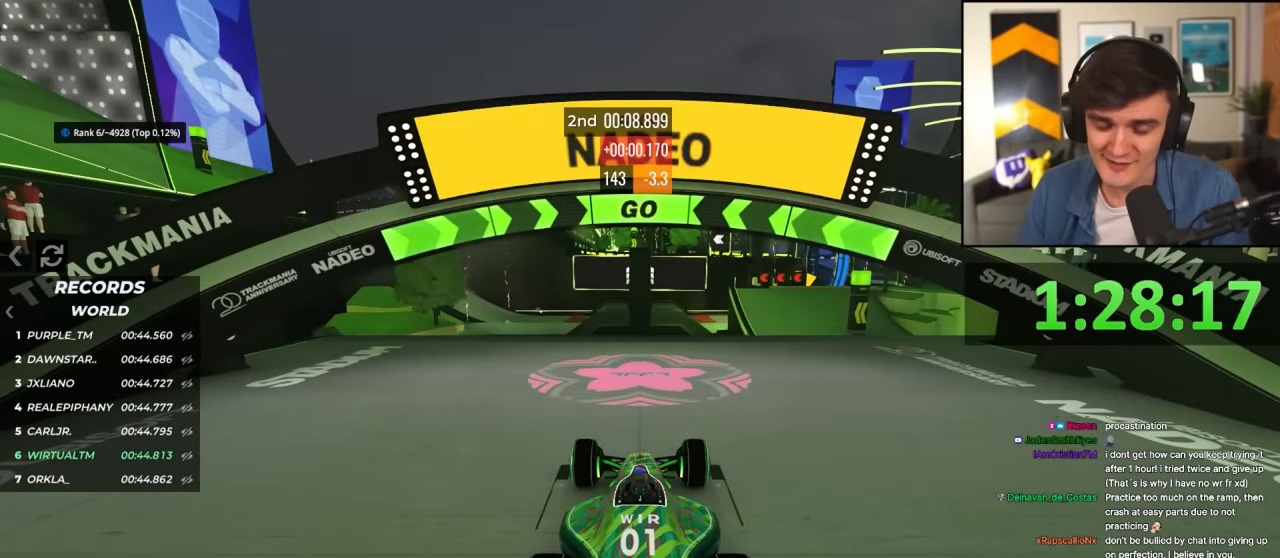
{"keys": ["right", "up"], "events": [[200, "right", "down"]]}
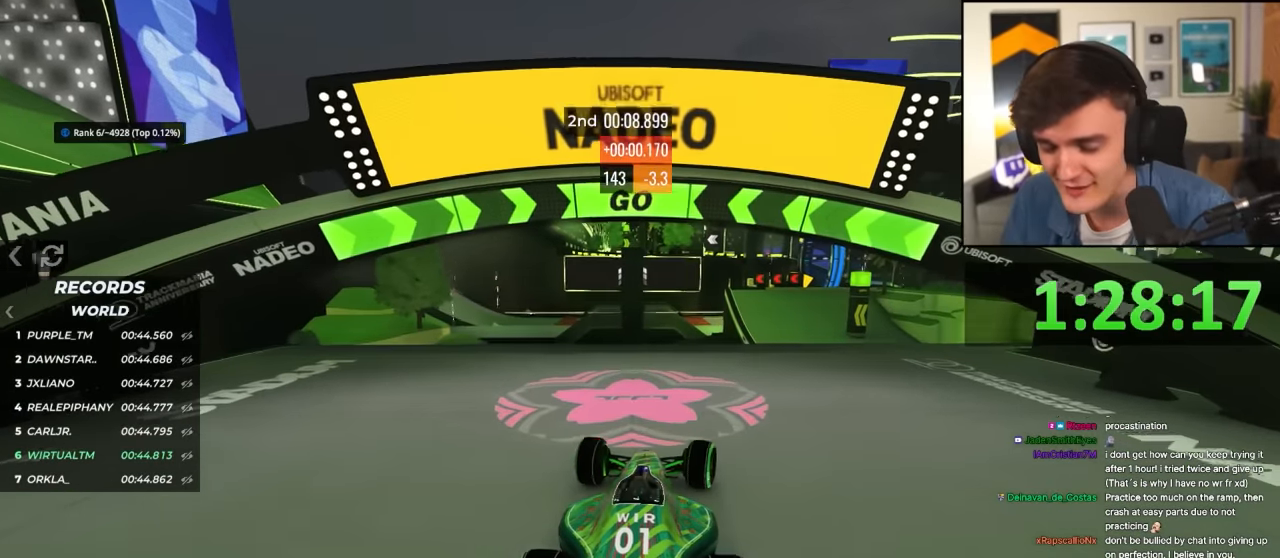
{"keys": ["right", "up"], "events": []}
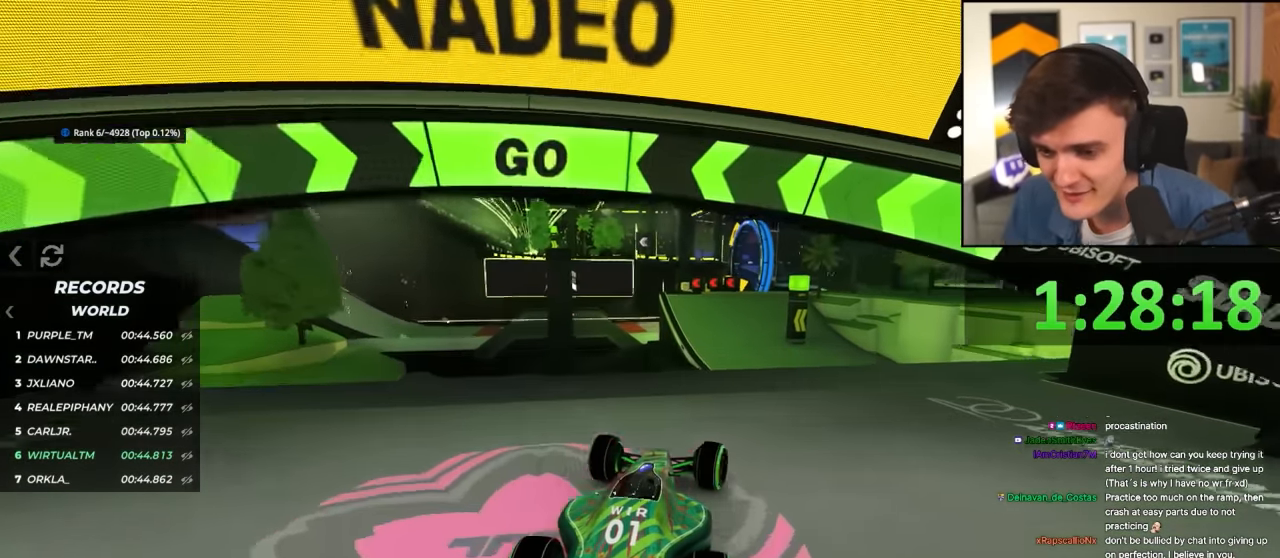
{"keys": ["up"], "events": [[83, "right", "up"], [183, "left", "down"], [216, "left", "up"]]}
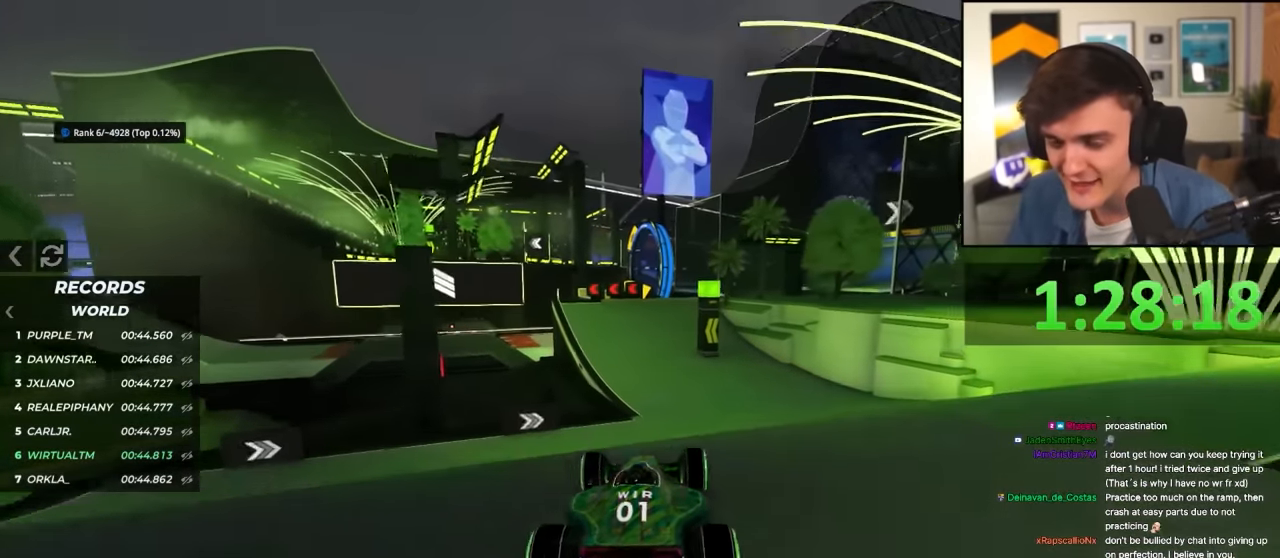
{"keys": ["left", "up"], "events": [[433, "left", "down"]]}
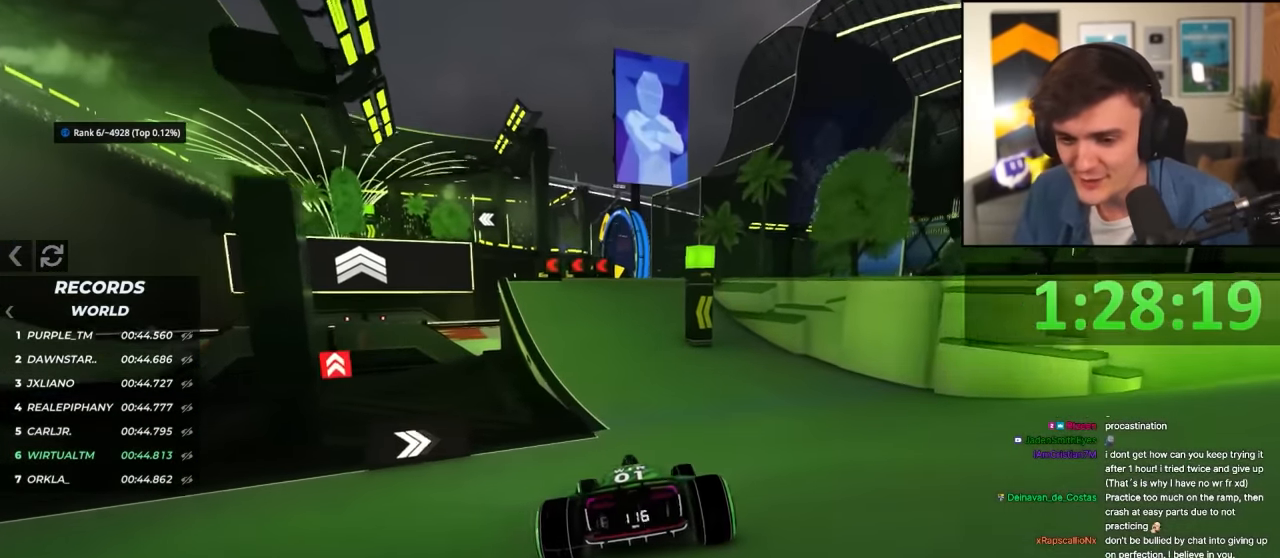
{"keys": ["up"], "events": [[16, "left", "up"], [350, "left", "down"], [483, "left", "up"]]}
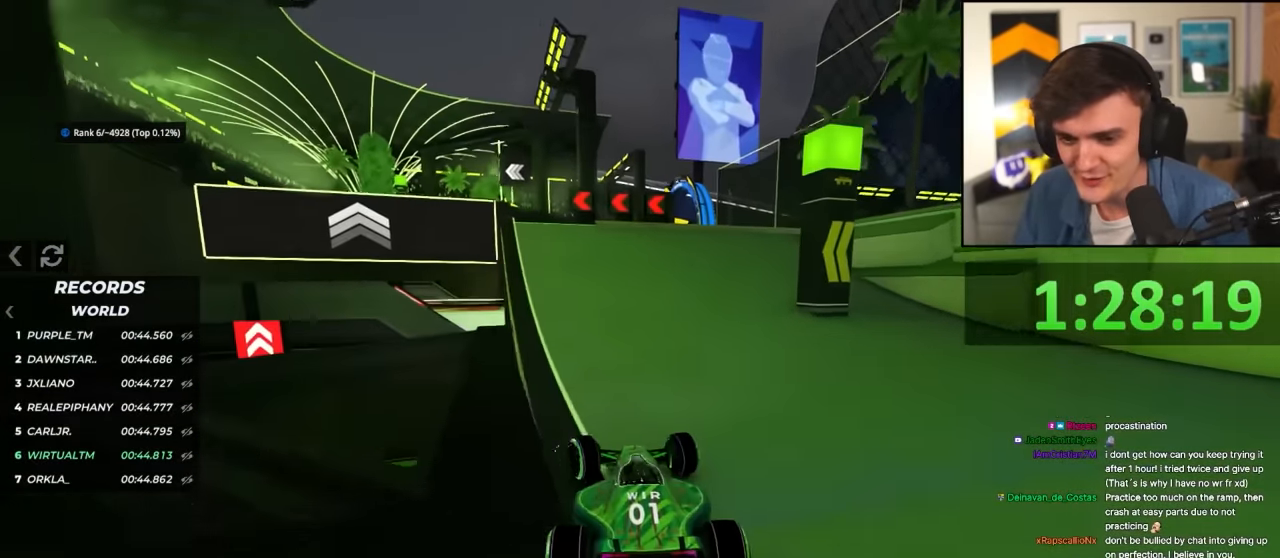
{"keys": ["up"], "events": [[133, "left", "down"], [316, "left", "up"]]}
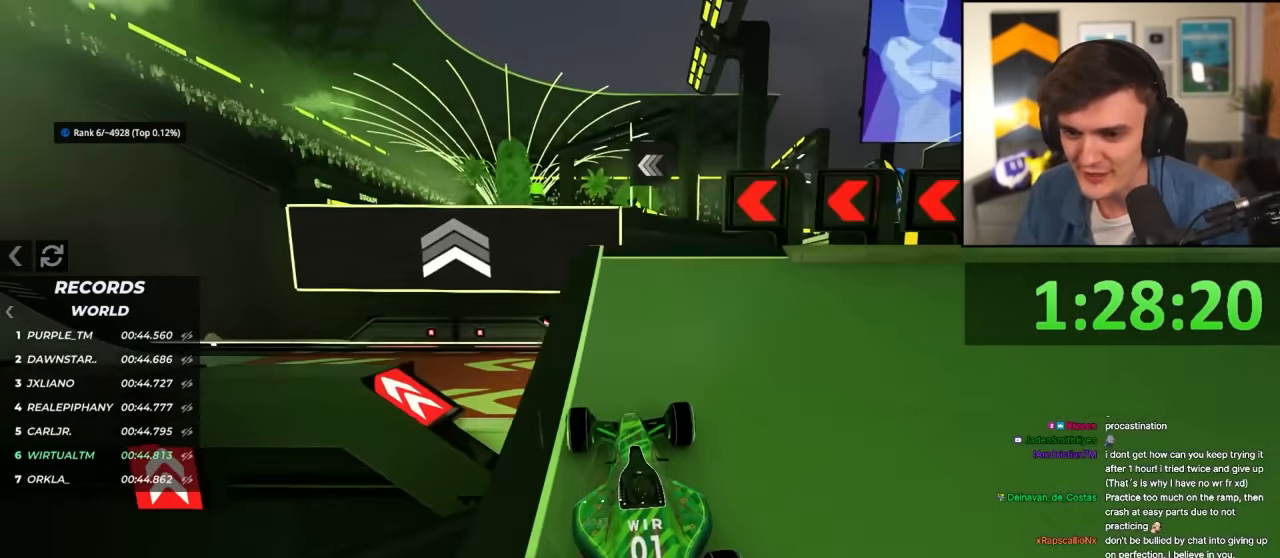
{"keys": ["left", "up"], "events": [[100, "right", "down"], [200, "right", "up"], [200, "up", "up"], [233, "up", "down"], [333, "left", "down"]]}
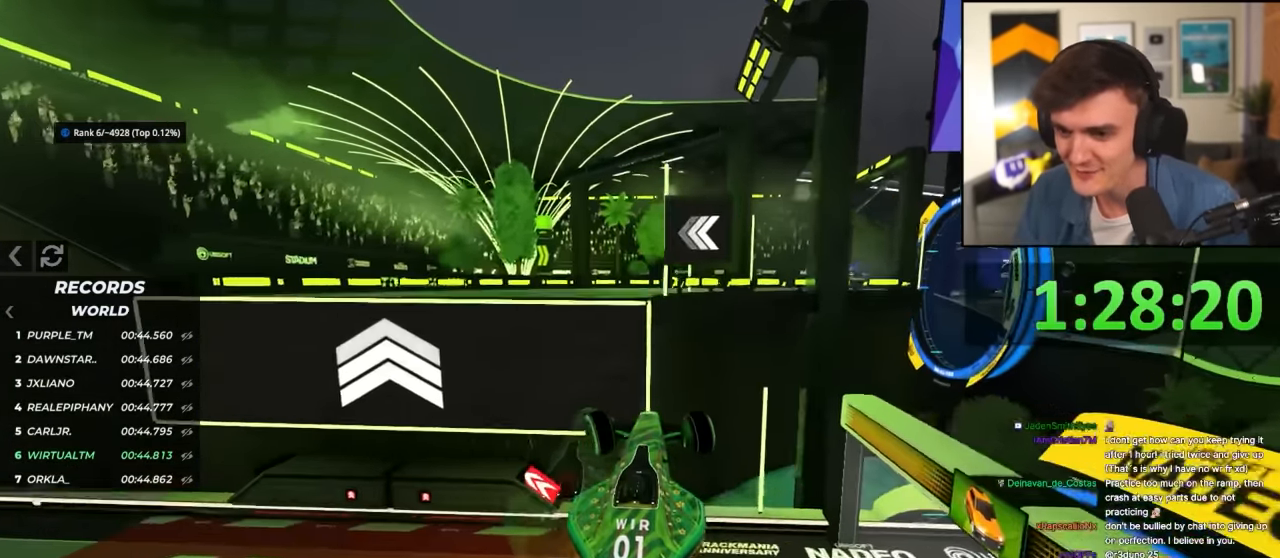
{"keys": ["right", "up"], "events": [[166, "left", "up"], [216, "right", "down"]]}
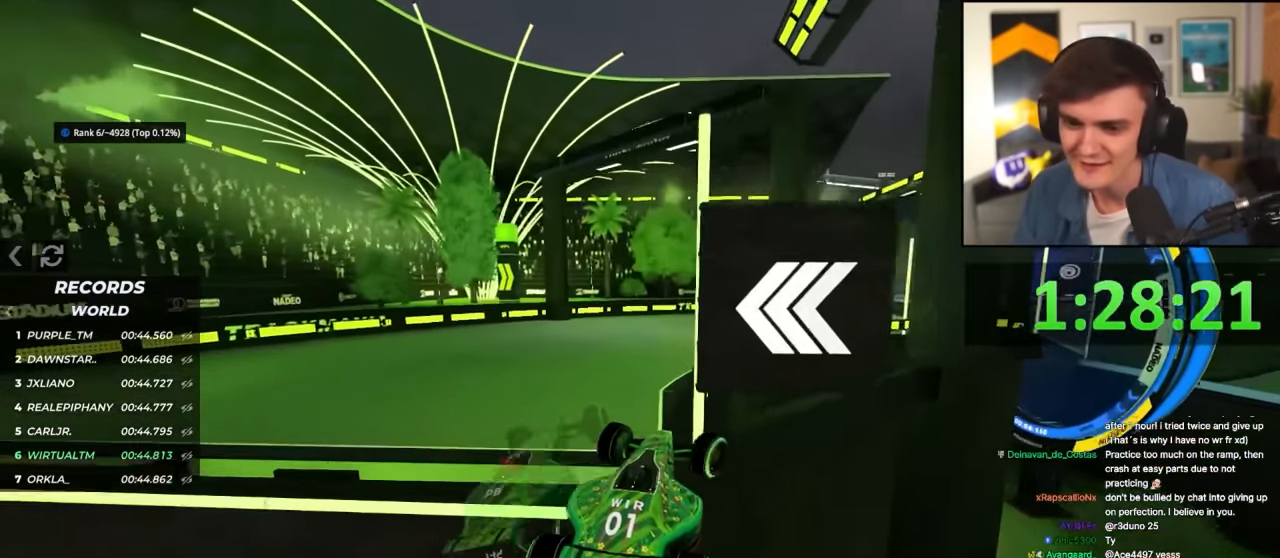
{"keys": ["up"], "events": [[366, "right", "up"]]}
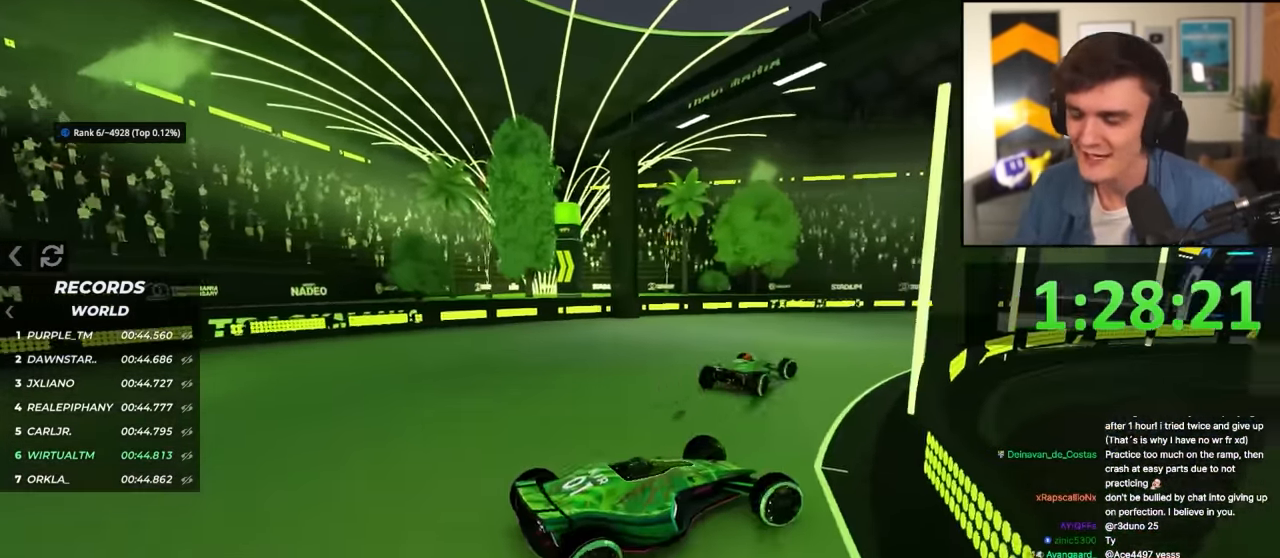
{"keys": ["up"], "events": []}
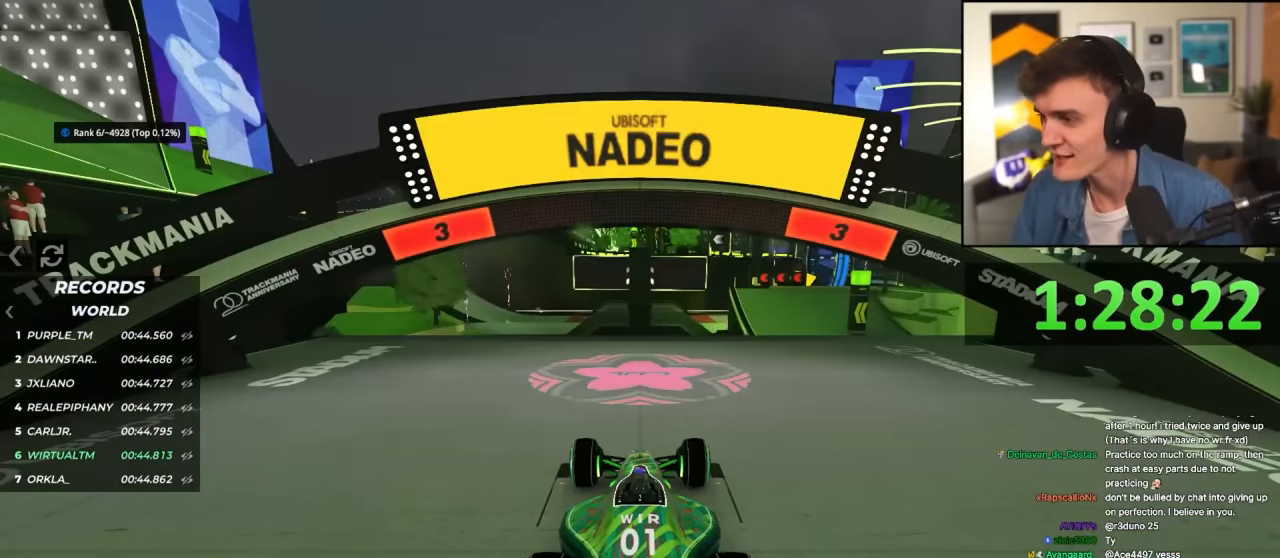
{"keys": ["up"], "events": []}
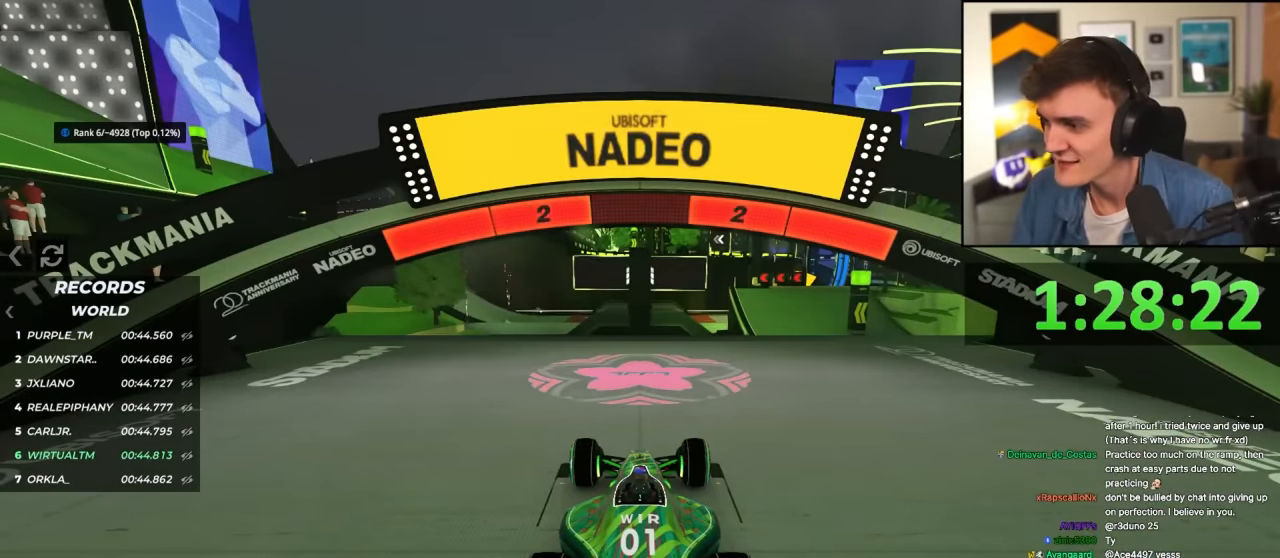
{"keys": ["up"], "events": []}
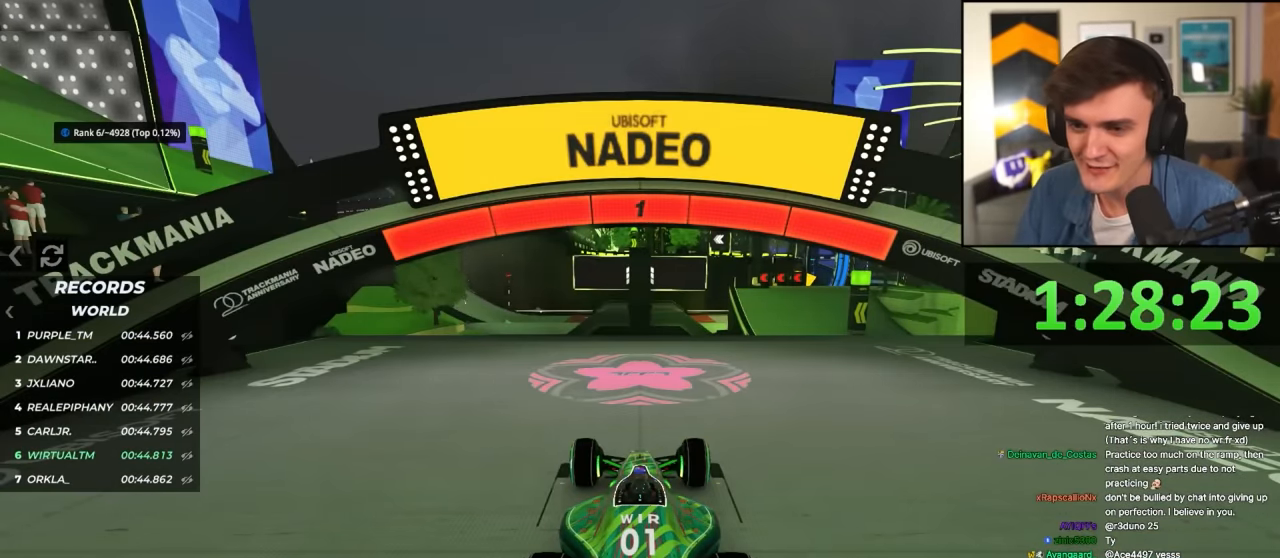
{"keys": ["right", "up"], "events": [[433, "right", "down"]]}
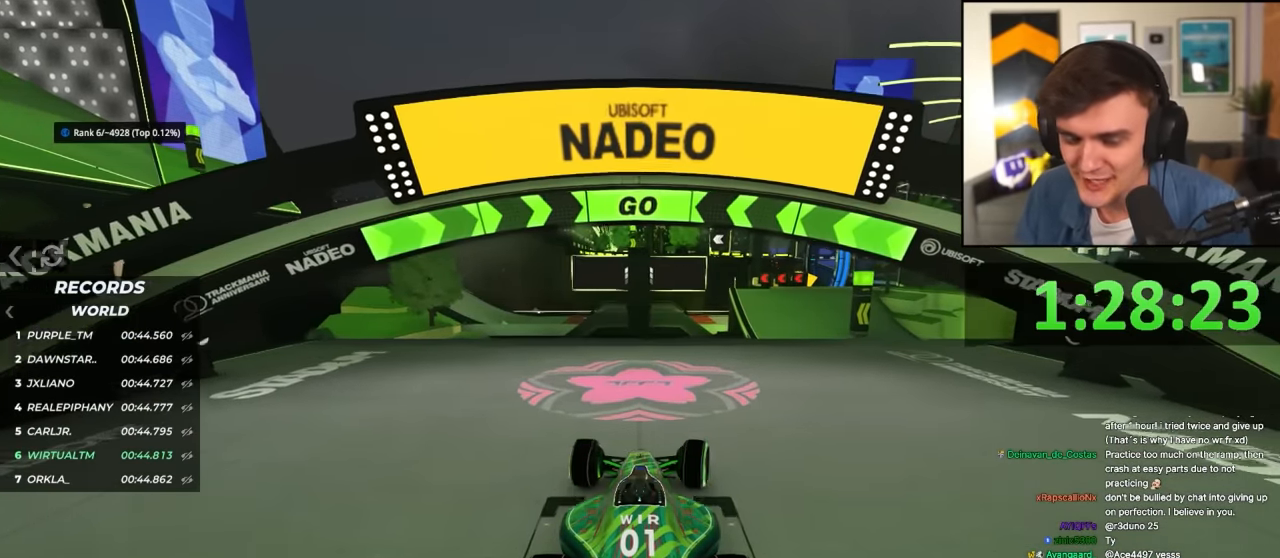
{"keys": ["right", "up"], "events": []}
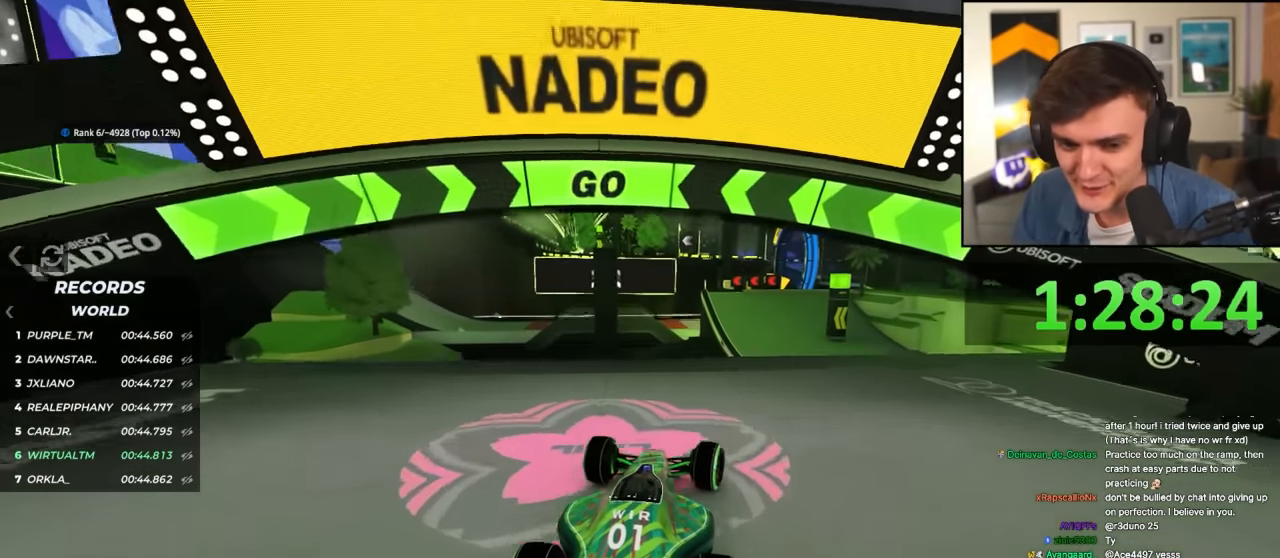
{"keys": ["up"], "events": [[366, "right", "up"], [416, "left", "down"], [500, "left", "up"]]}
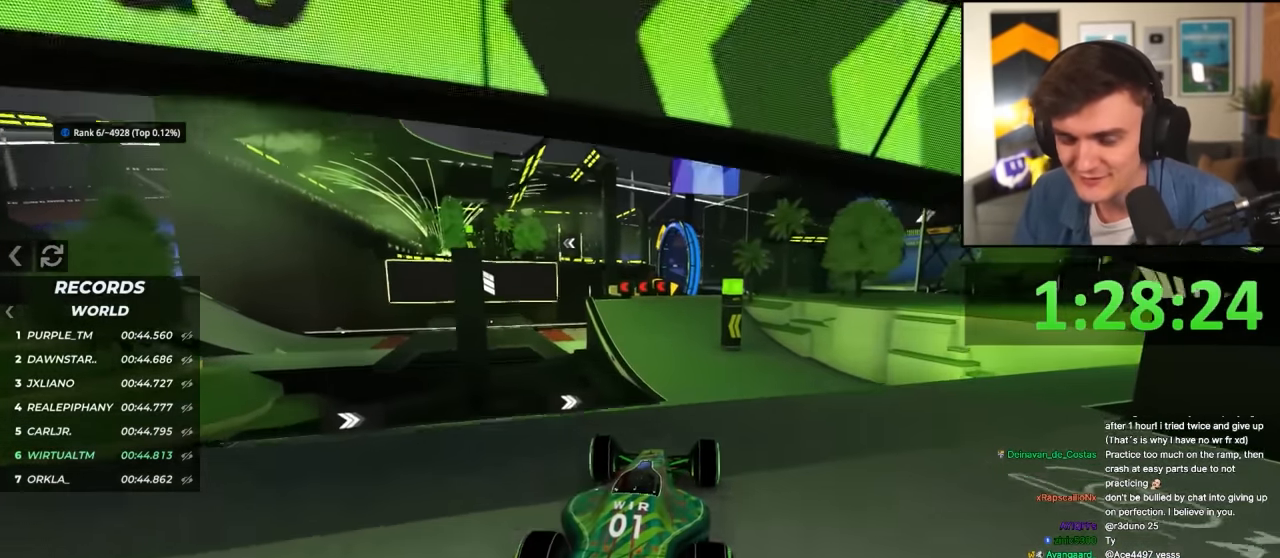
{"keys": ["up"], "events": []}
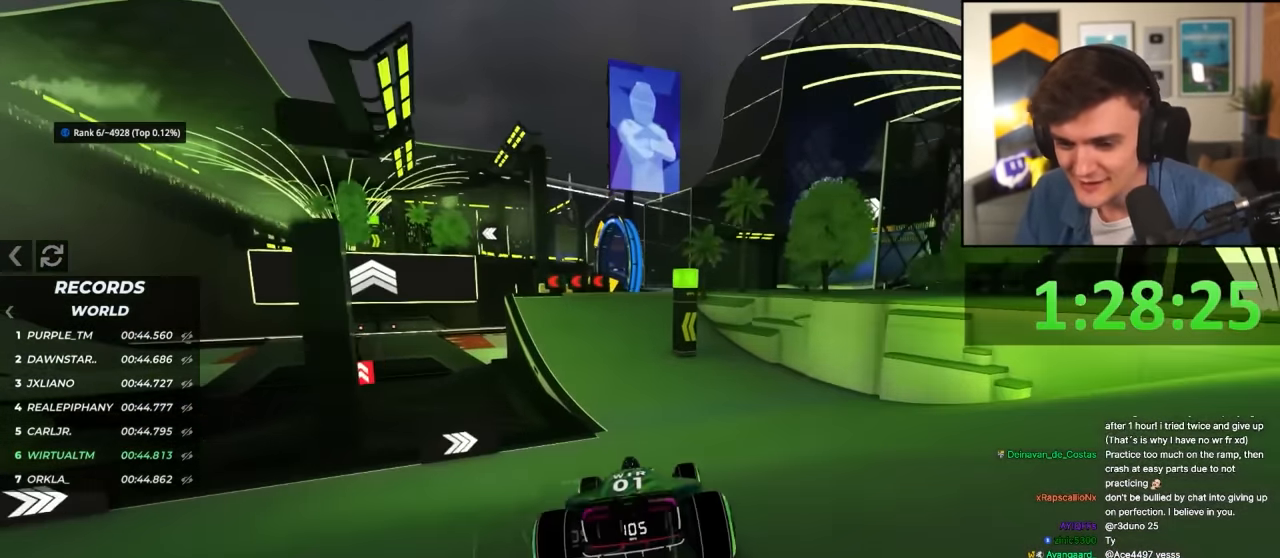
{"keys": ["left", "up"], "events": [[16, "left", "down"], [116, "left", "up"], [400, "left", "down"]]}
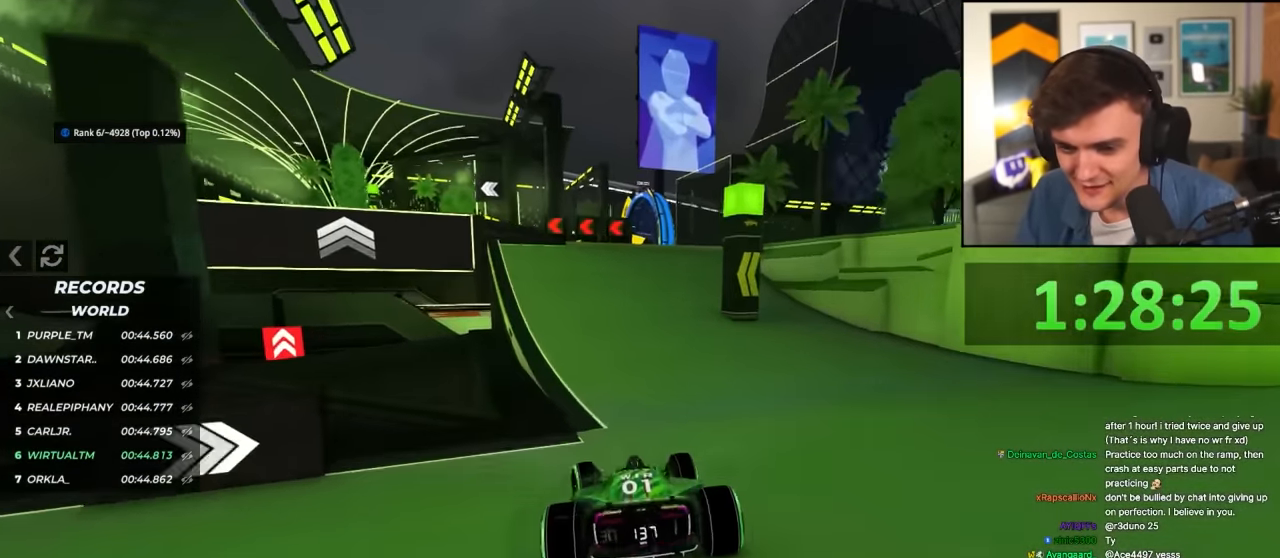
{"keys": ["left", "up"], "events": [[33, "left", "up"], [133, "left", "down"], [233, "left", "up"], [450, "left", "down"]]}
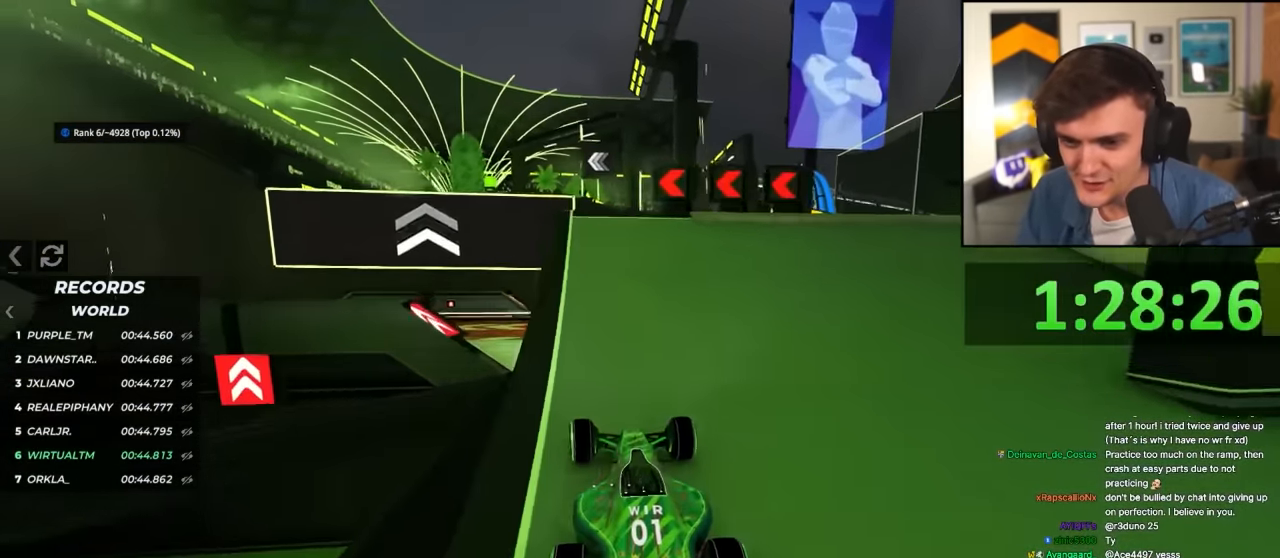
{"keys": ["up"], "events": [[50, "left", "up"], [283, "right", "down"], [333, "right", "up"], [333, "up", "up"], [416, "up", "down"]]}
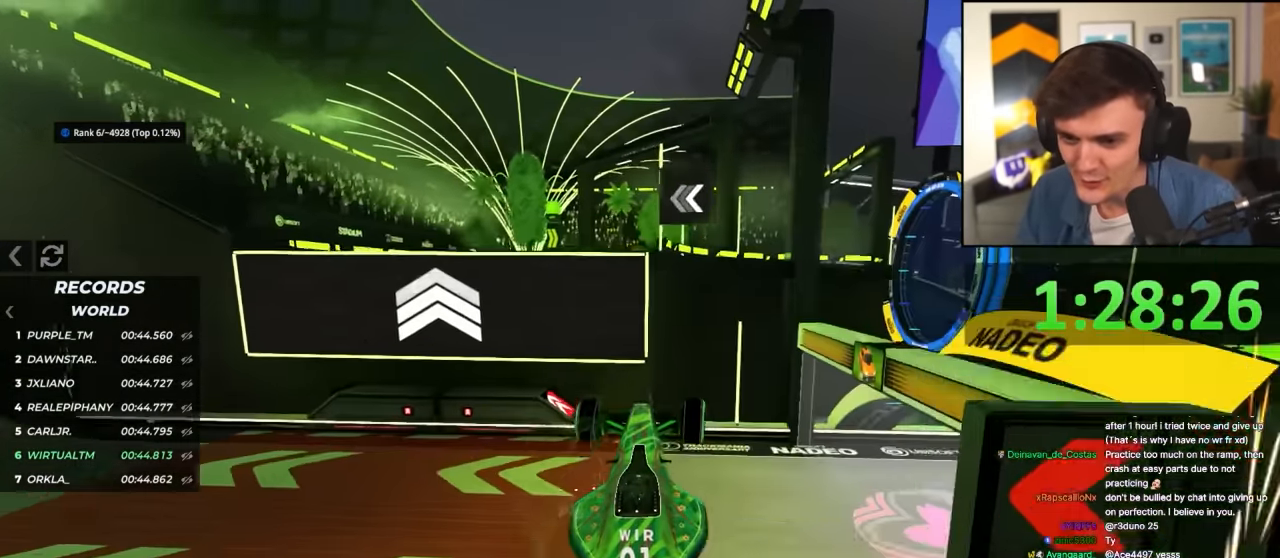
{"keys": ["left", "up"], "events": [[166, "left", "down"]]}
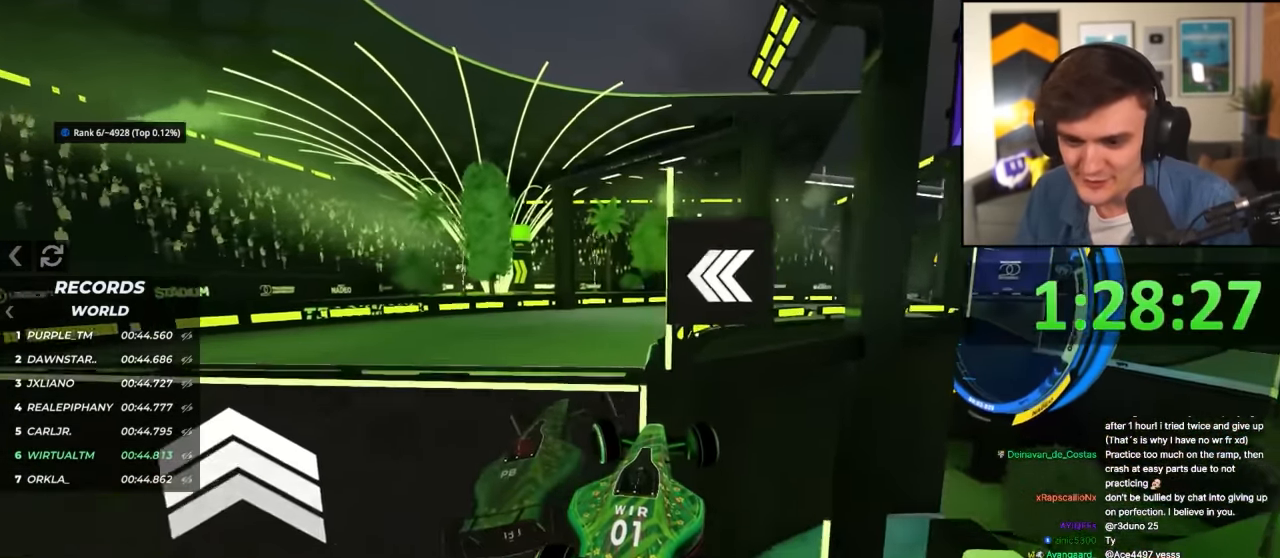
{"keys": ["up"], "events": [[33, "left", "up"]]}
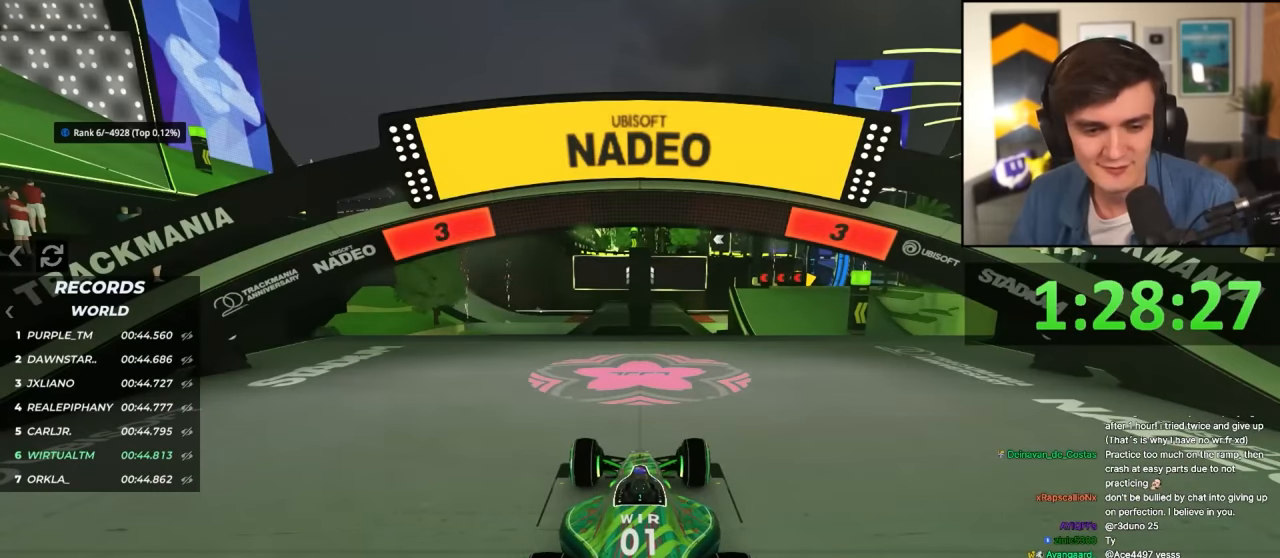
{"keys": ["up"], "events": []}